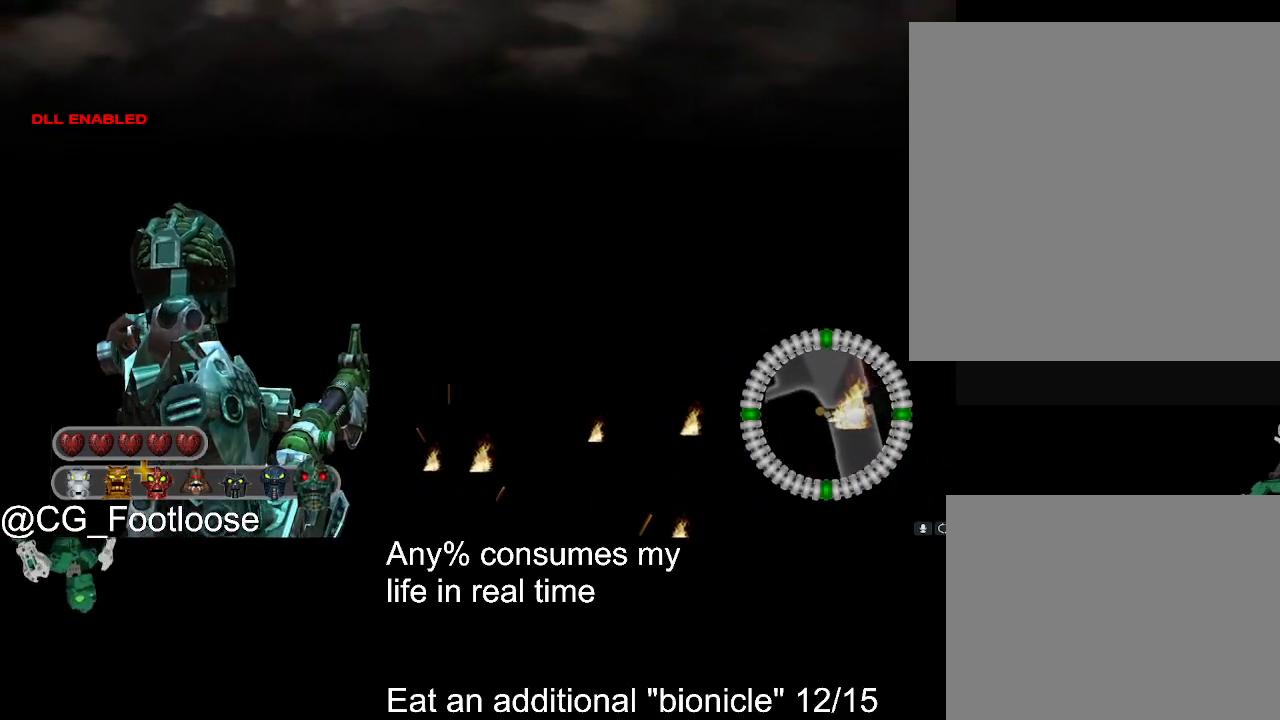
Gameplay with keyboard and mouse; each line is a JSON object with the keys and mouse buttons held at the frame after it. "events" lists presses ("down") and releases ("up") of "1", "a", "d", "down", "escape", "left", "q", "return", "right", "s", "space", "up", "w", "mouse_left", "mouse_wheel_up" and "mouse_wheel_down" between this image and that frame as [ms after this image, input, new state], when the widget could be followed in between. "mouse_left", "mouse_wheel_up", "mouse_wheel_down" = the "left", "wheel_up", "wheel_down" buttons of the "mouse" list. No other keys are recorded. Not read: mouse_move.
{"keys": ["d", "w"], "mouse": [], "events": []}
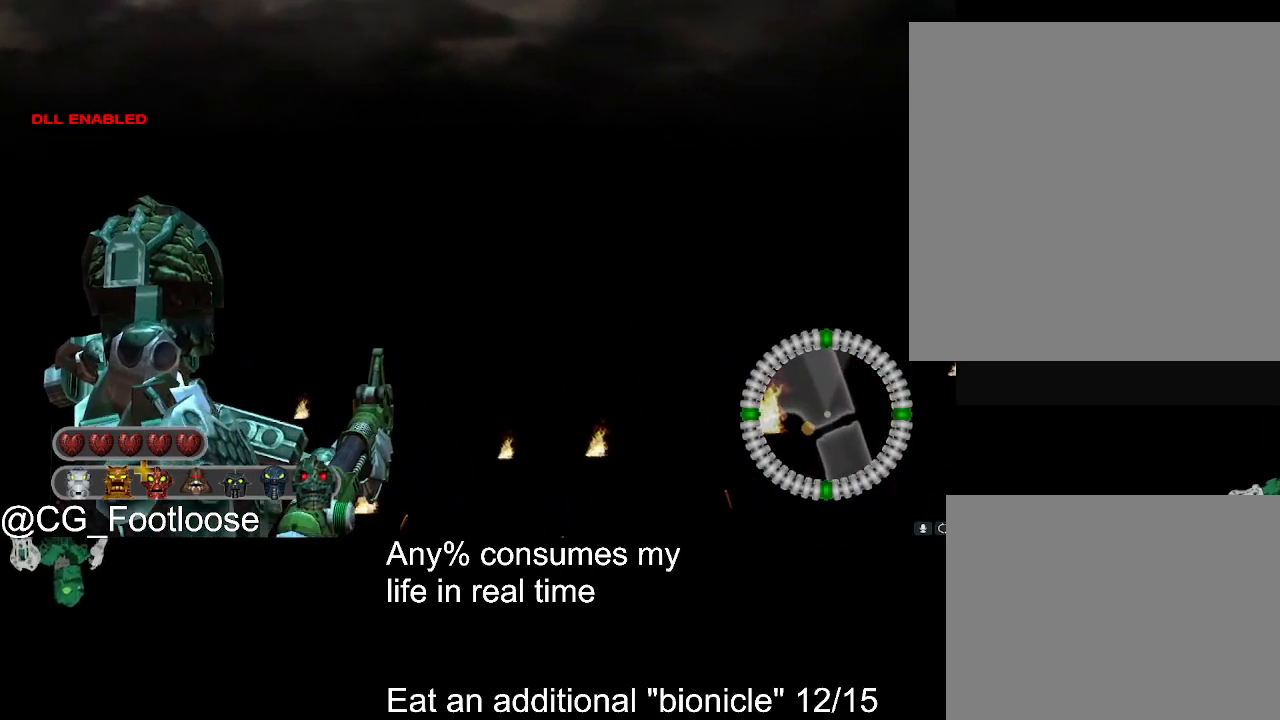
{"keys": ["d", "w"], "mouse": [], "events": []}
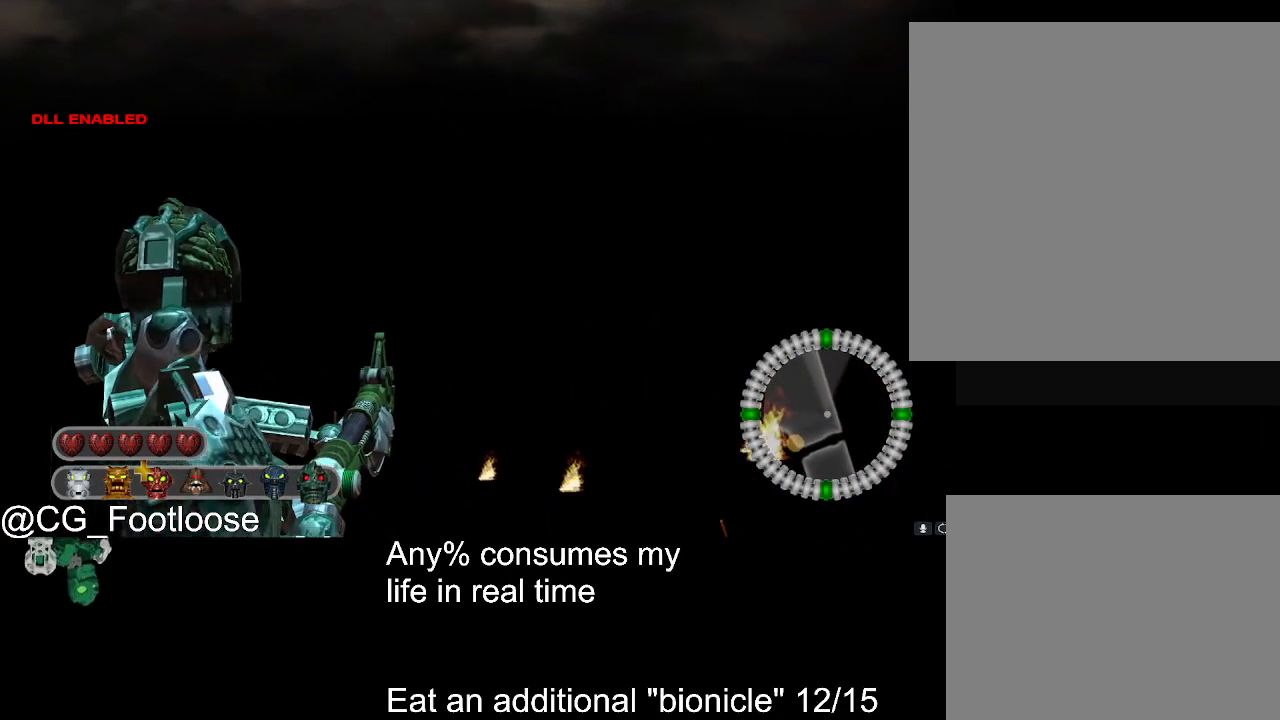
{"keys": ["d", "w"], "mouse": [], "events": []}
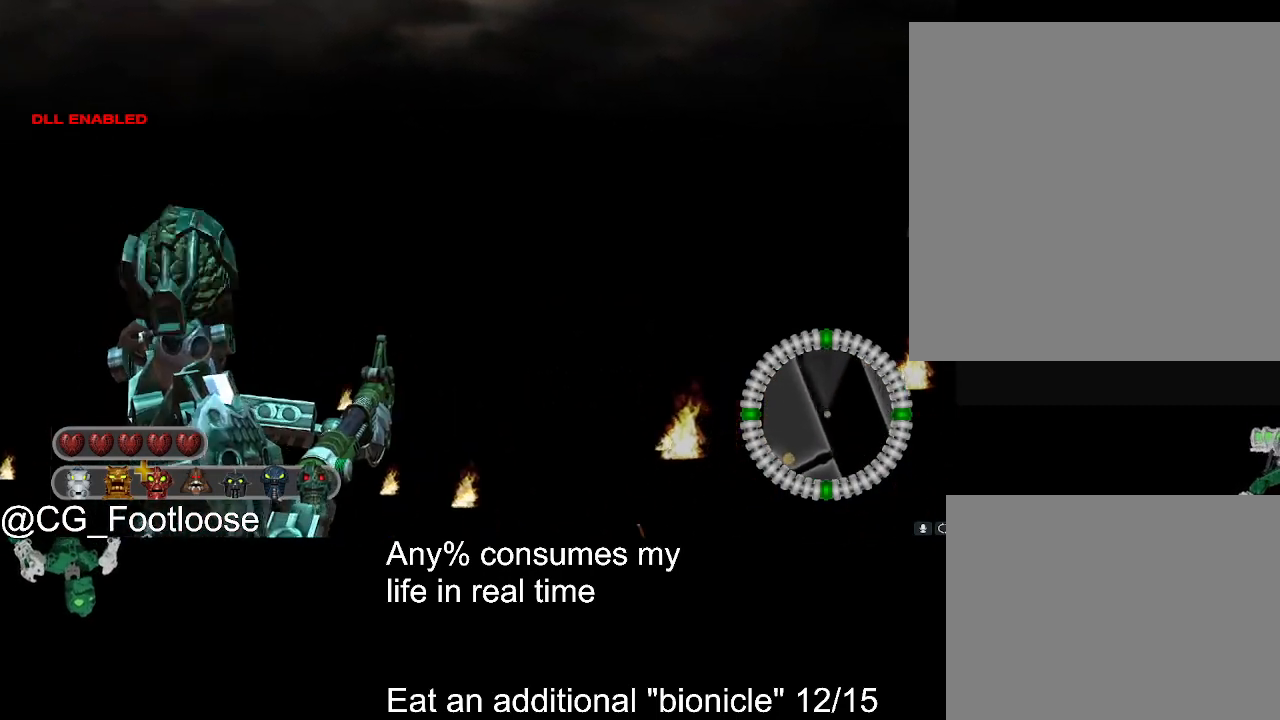
{"keys": ["d", "w"], "mouse": [], "events": []}
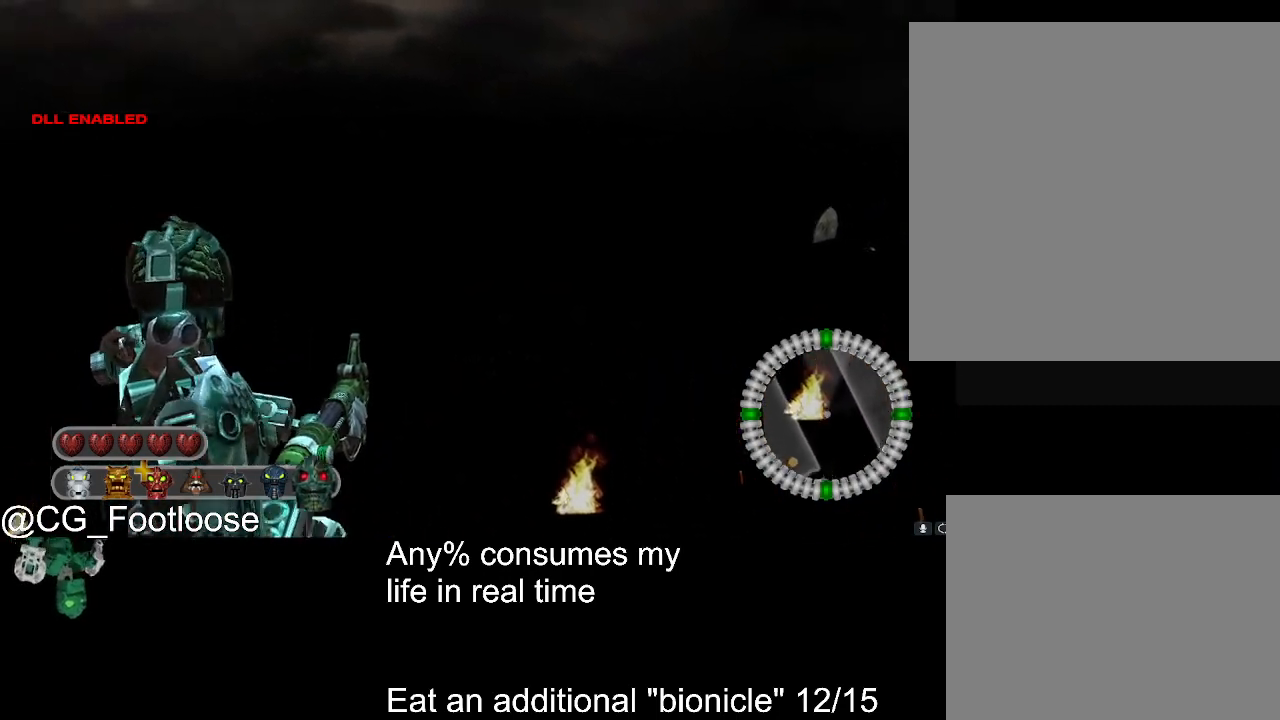
{"keys": ["d", "w"], "mouse": [], "events": []}
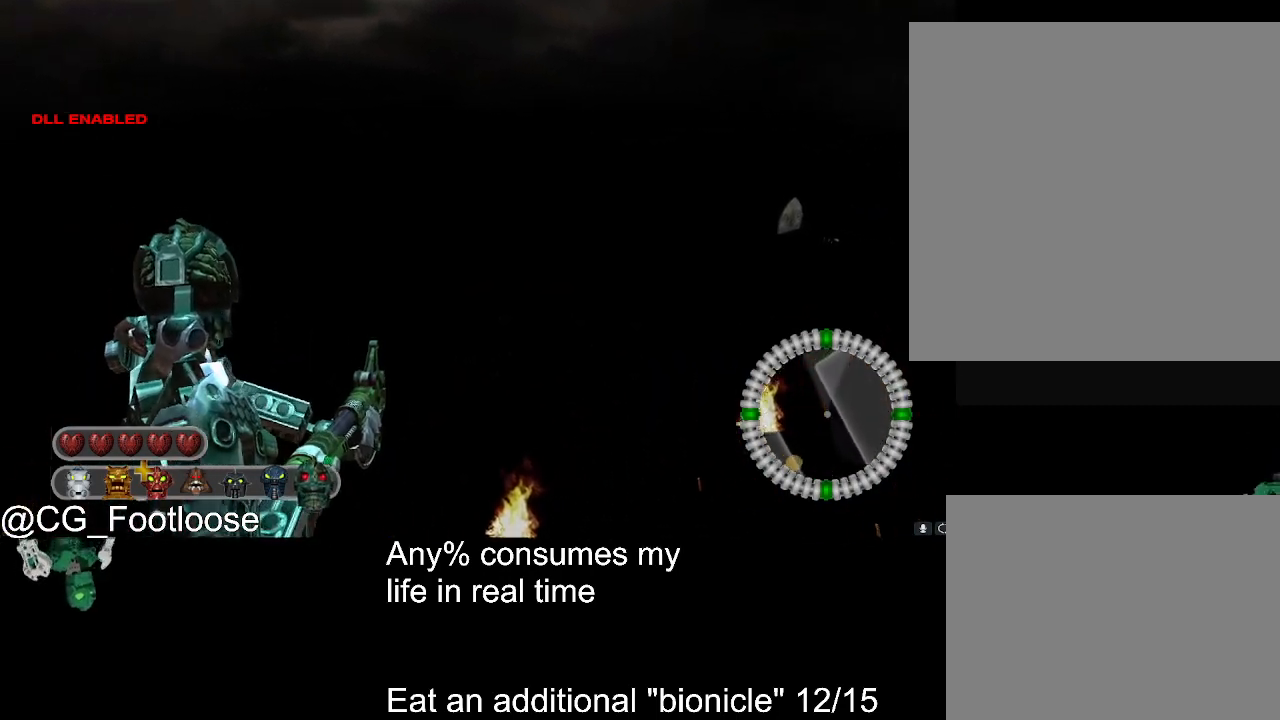
{"keys": ["d", "w"], "mouse": [], "events": []}
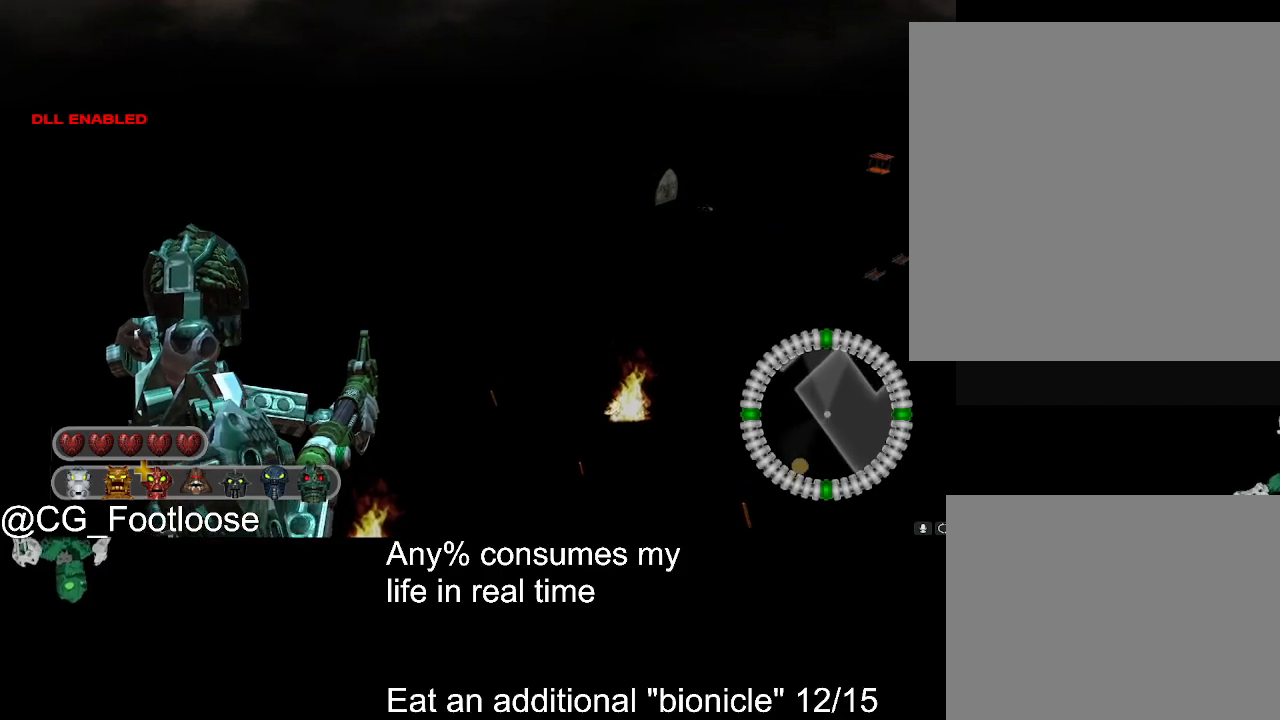
{"keys": ["d", "w"], "mouse": [], "events": []}
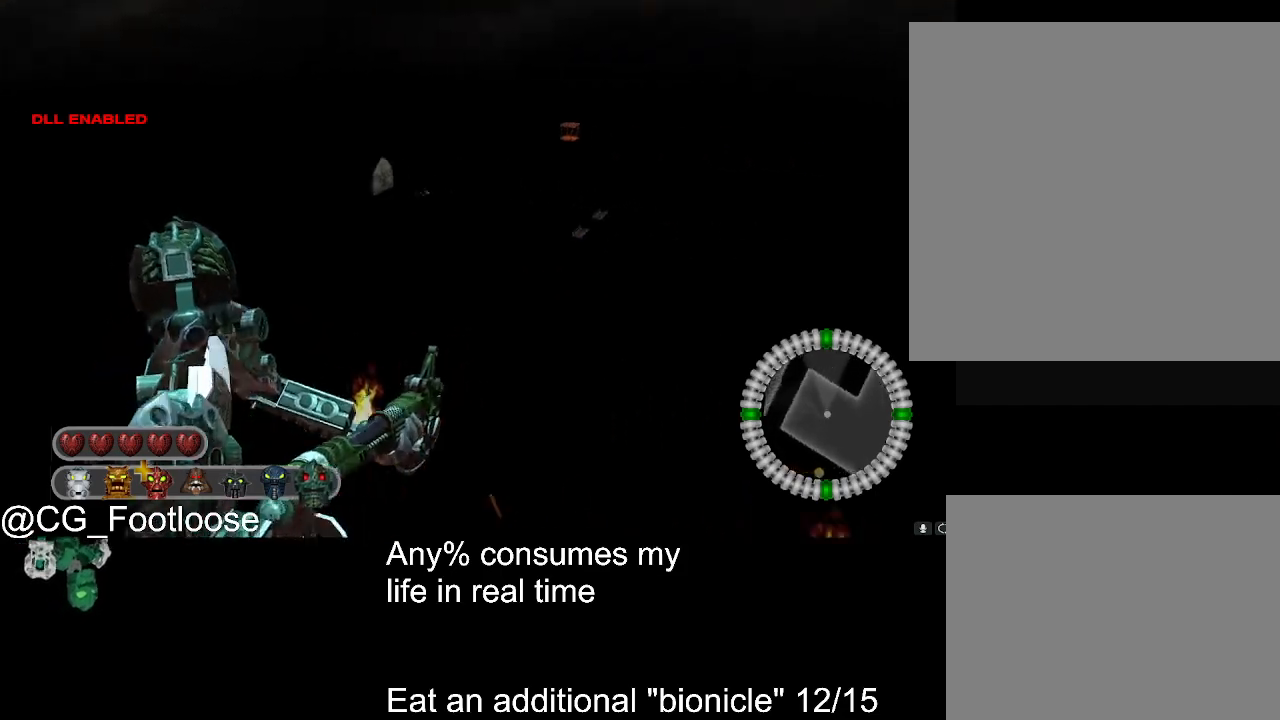
{"keys": ["d", "w"], "mouse": [], "events": []}
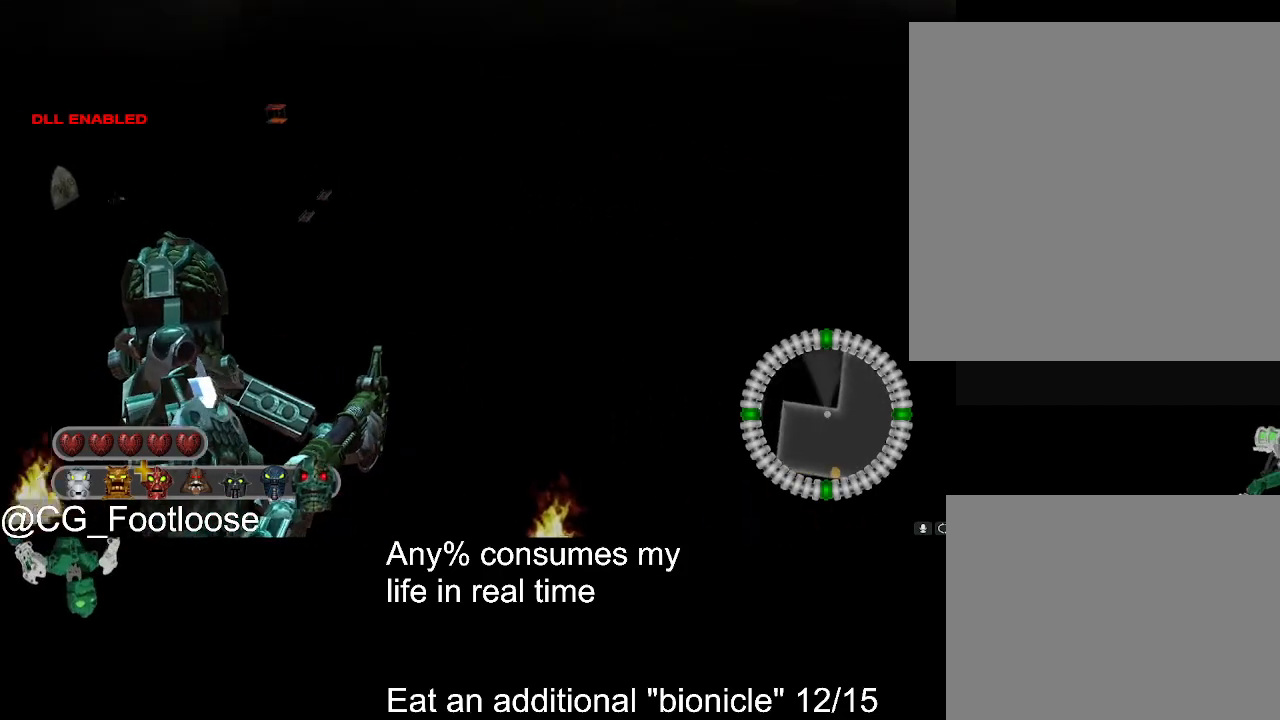
{"keys": ["d", "w"], "mouse": [], "events": []}
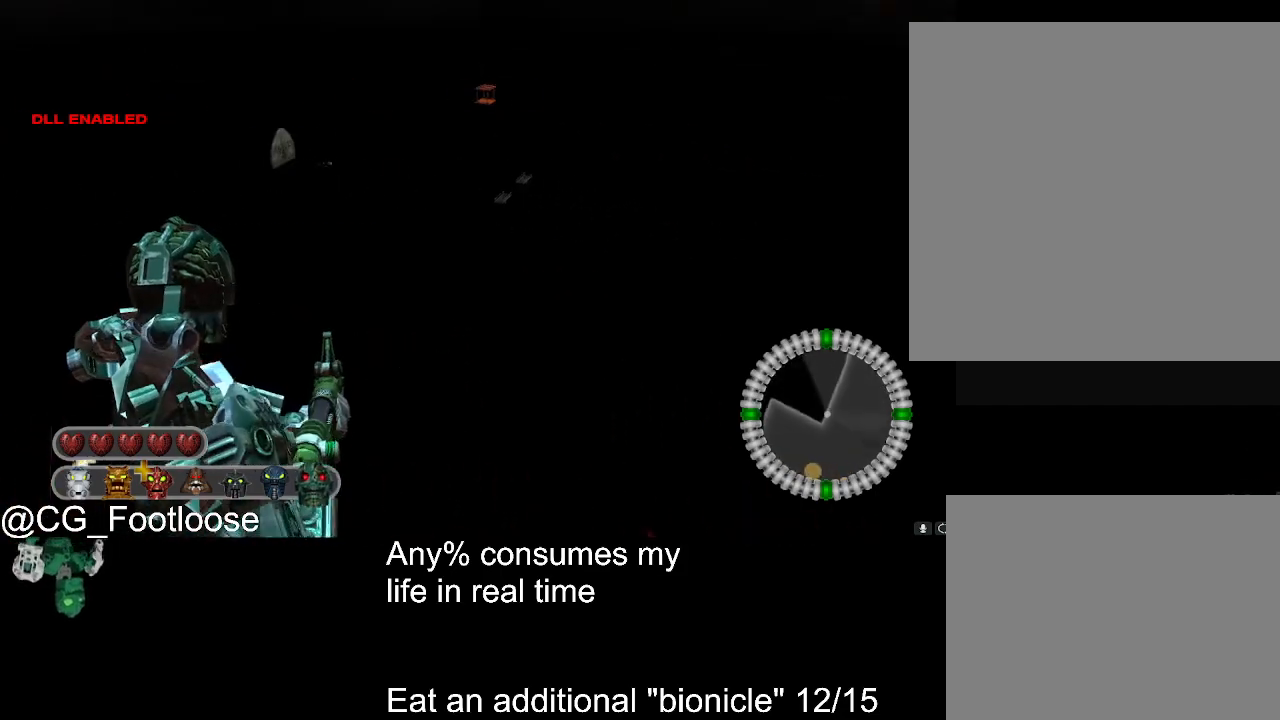
{"keys": ["d", "w"], "mouse": [], "events": []}
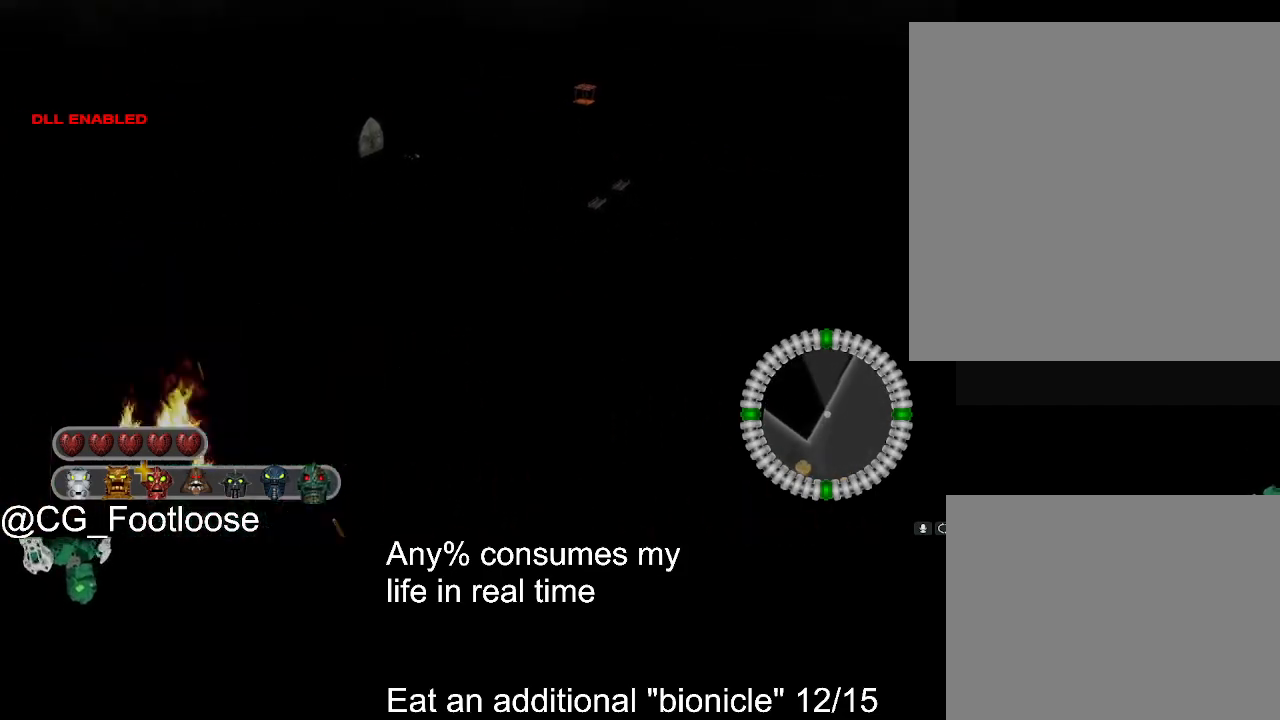
{"keys": ["d", "w"], "mouse": [], "events": []}
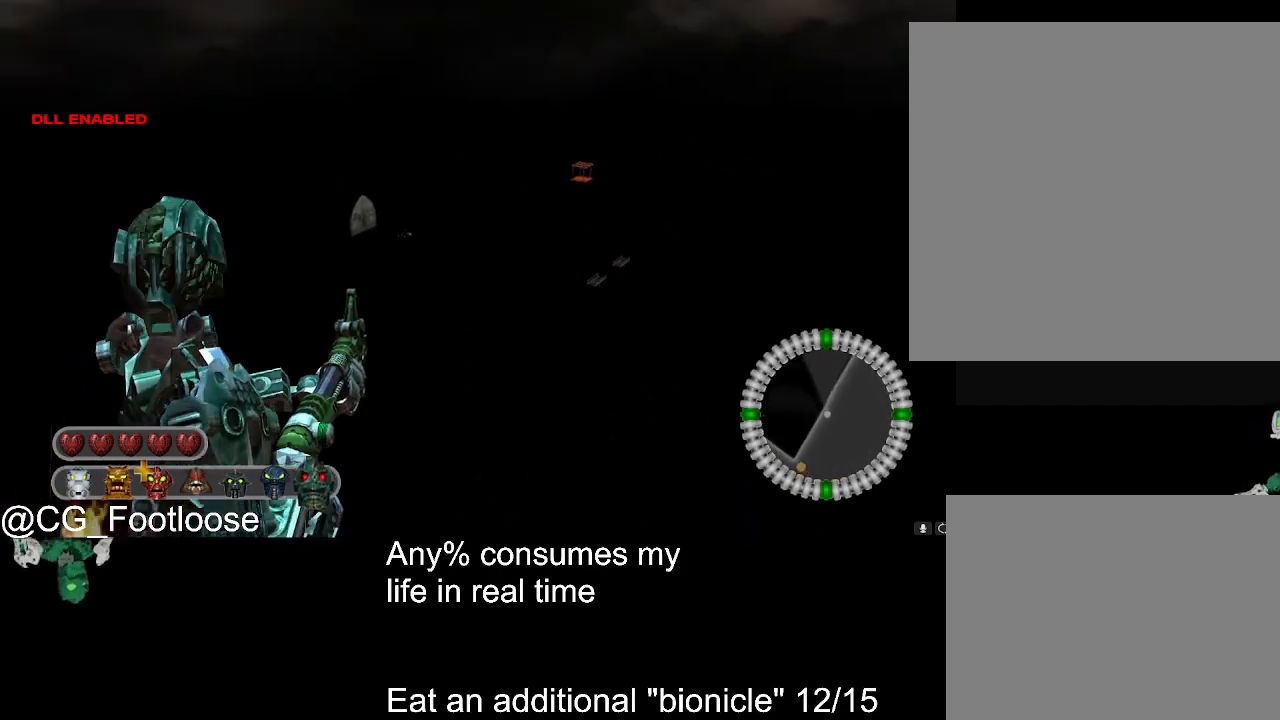
{"keys": ["d", "w"], "mouse": [], "events": []}
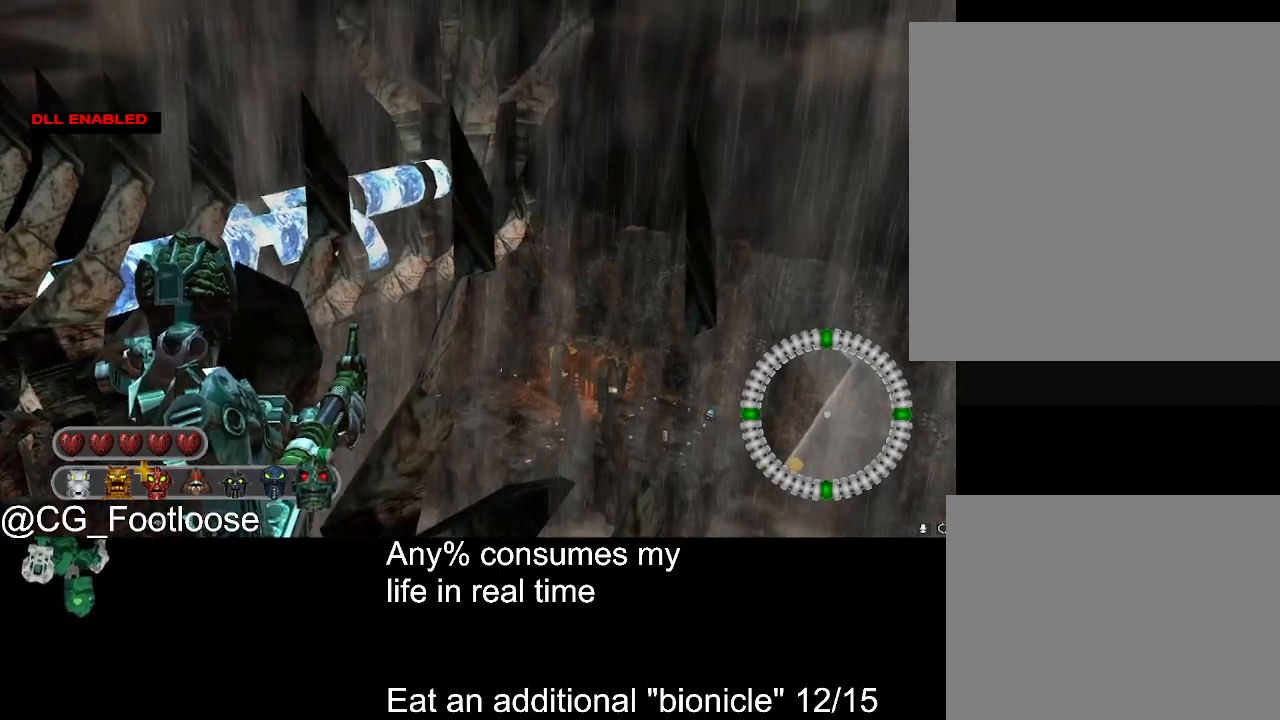
{"keys": ["d", "w"], "mouse": [], "events": []}
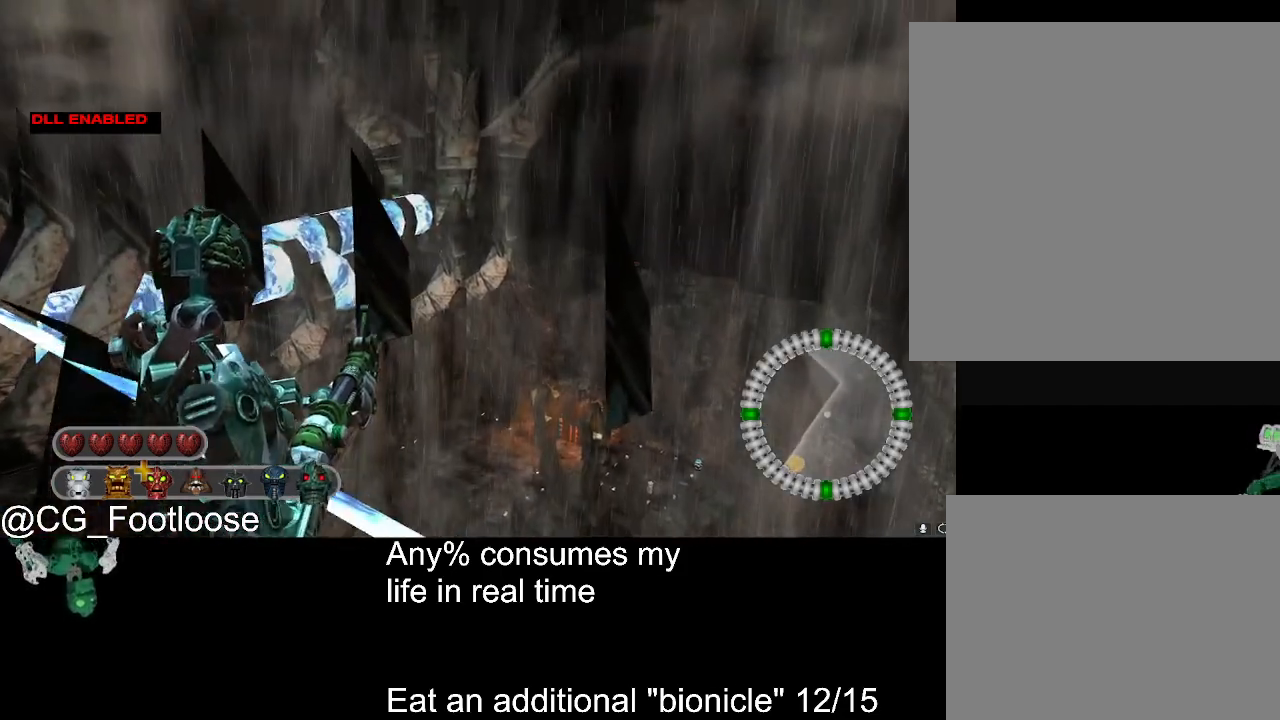
{"keys": ["d", "w"], "mouse": [], "events": []}
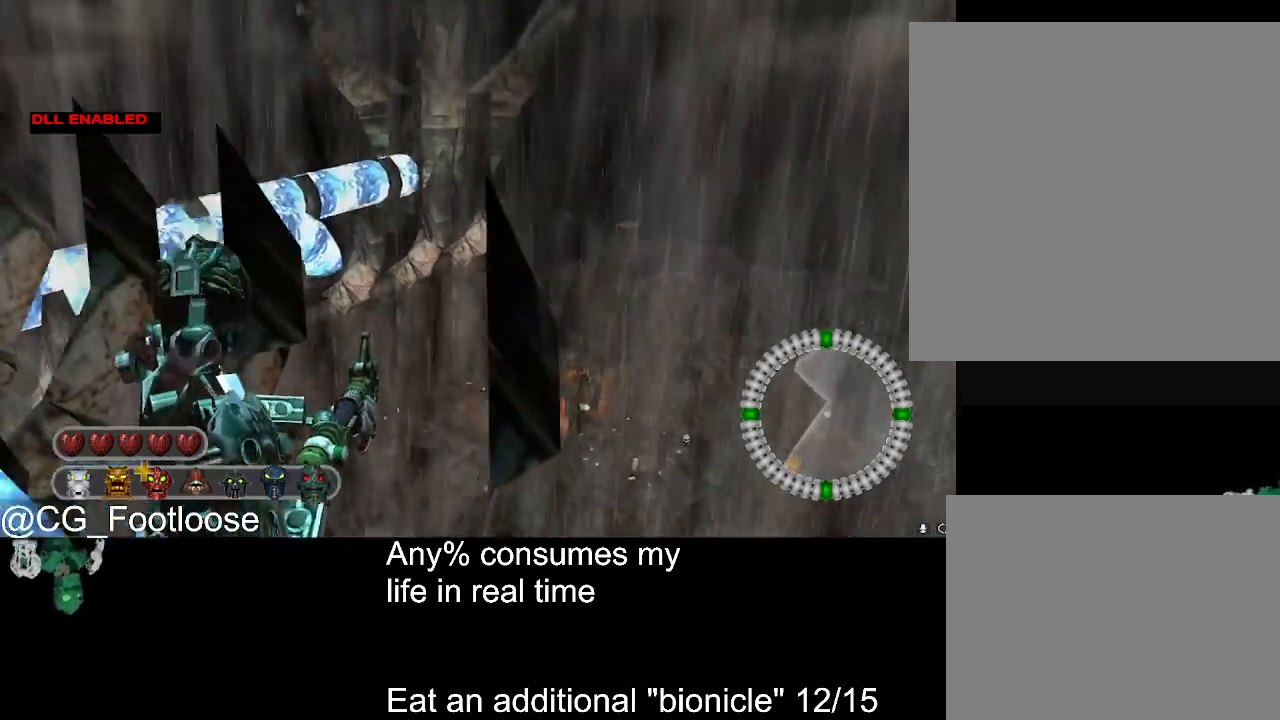
{"keys": ["d", "w"], "mouse": [], "events": []}
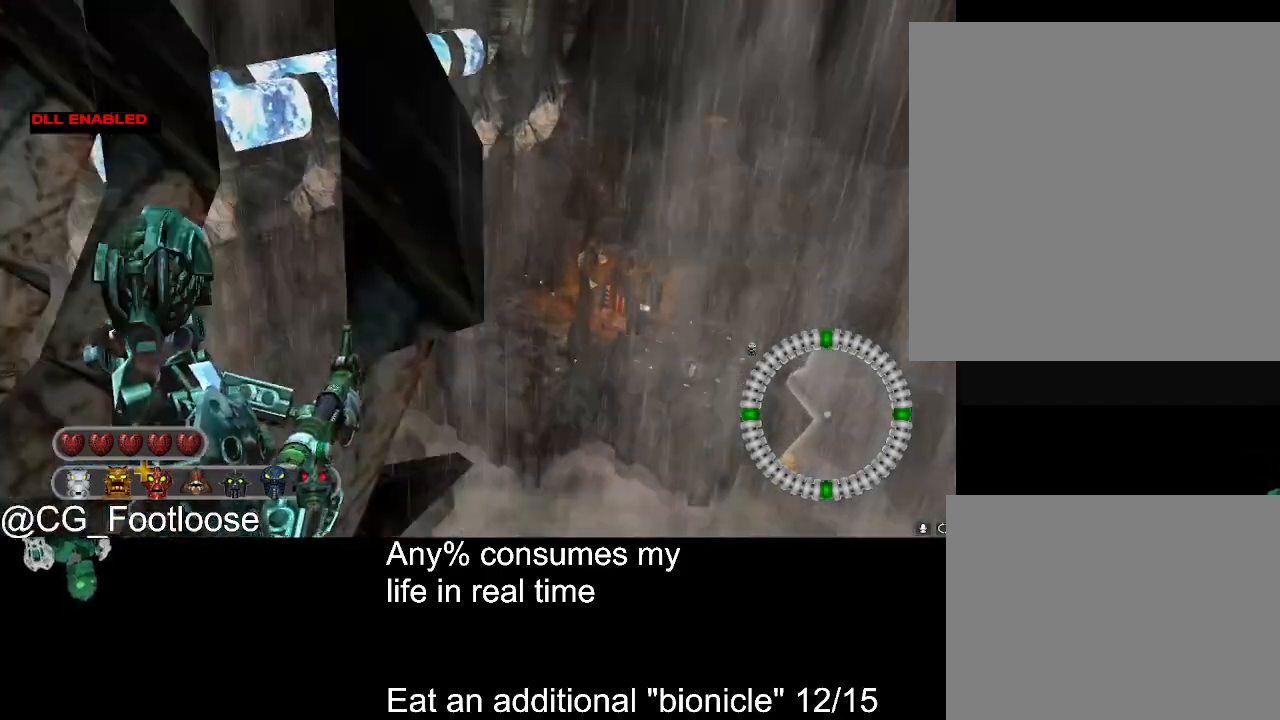
{"keys": ["d", "w"], "mouse": [], "events": []}
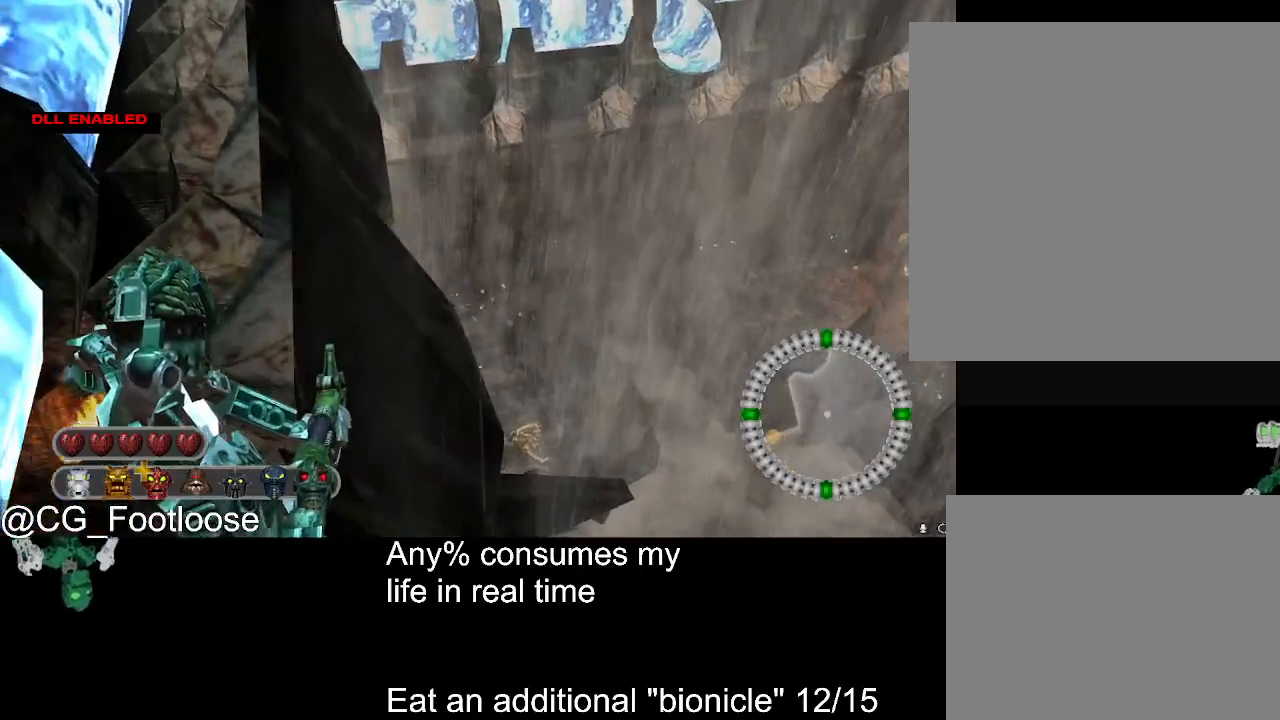
{"keys": ["d", "w"], "mouse": [], "events": []}
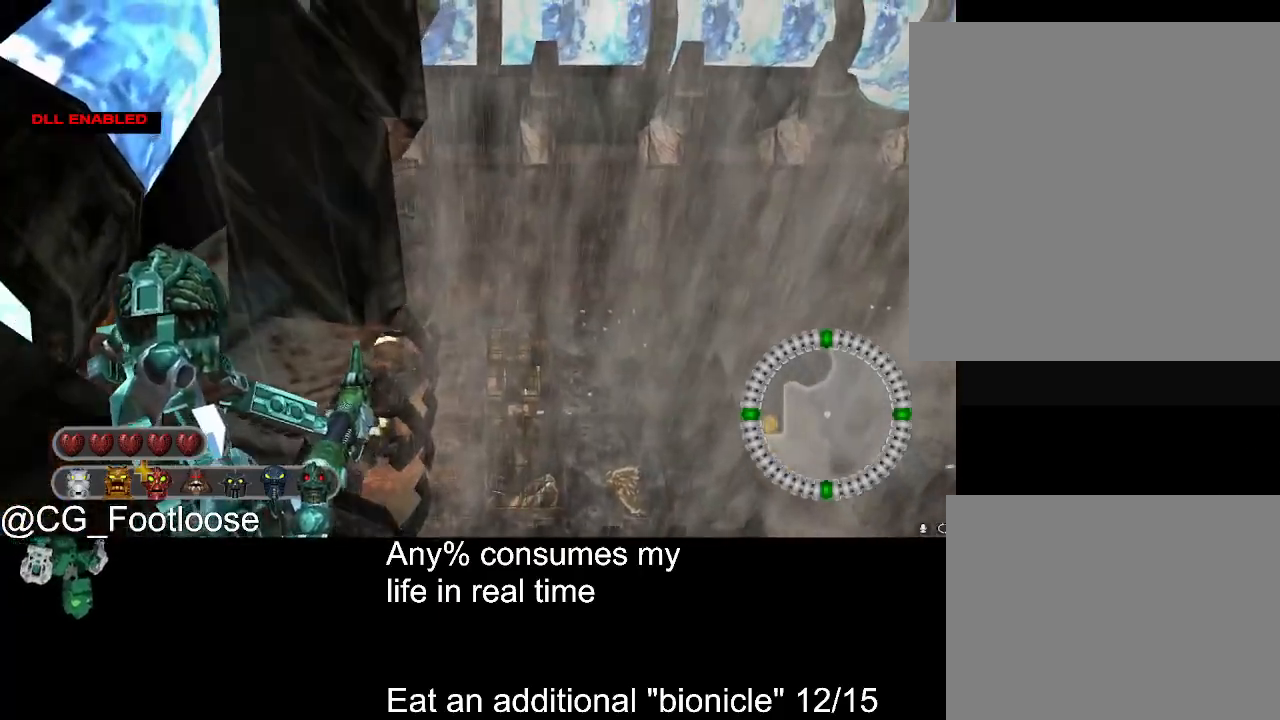
{"keys": ["d", "w"], "mouse": [], "events": []}
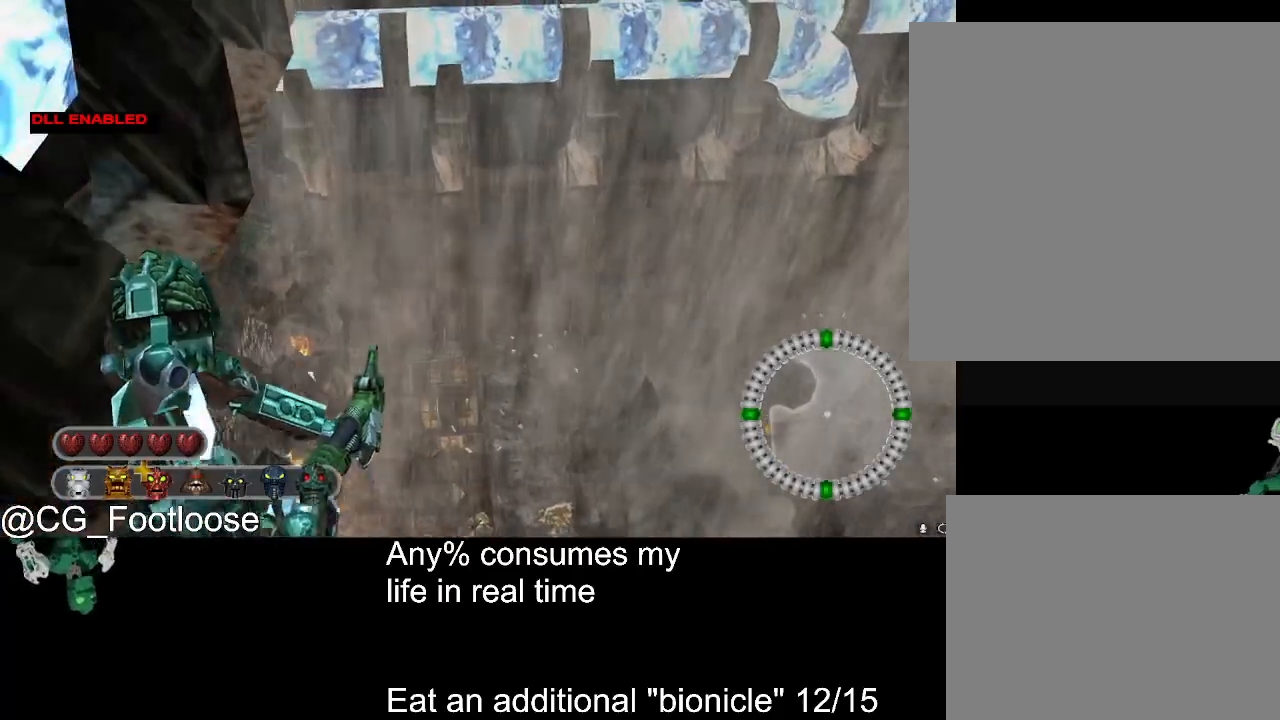
{"keys": ["d", "w"], "mouse": [], "events": []}
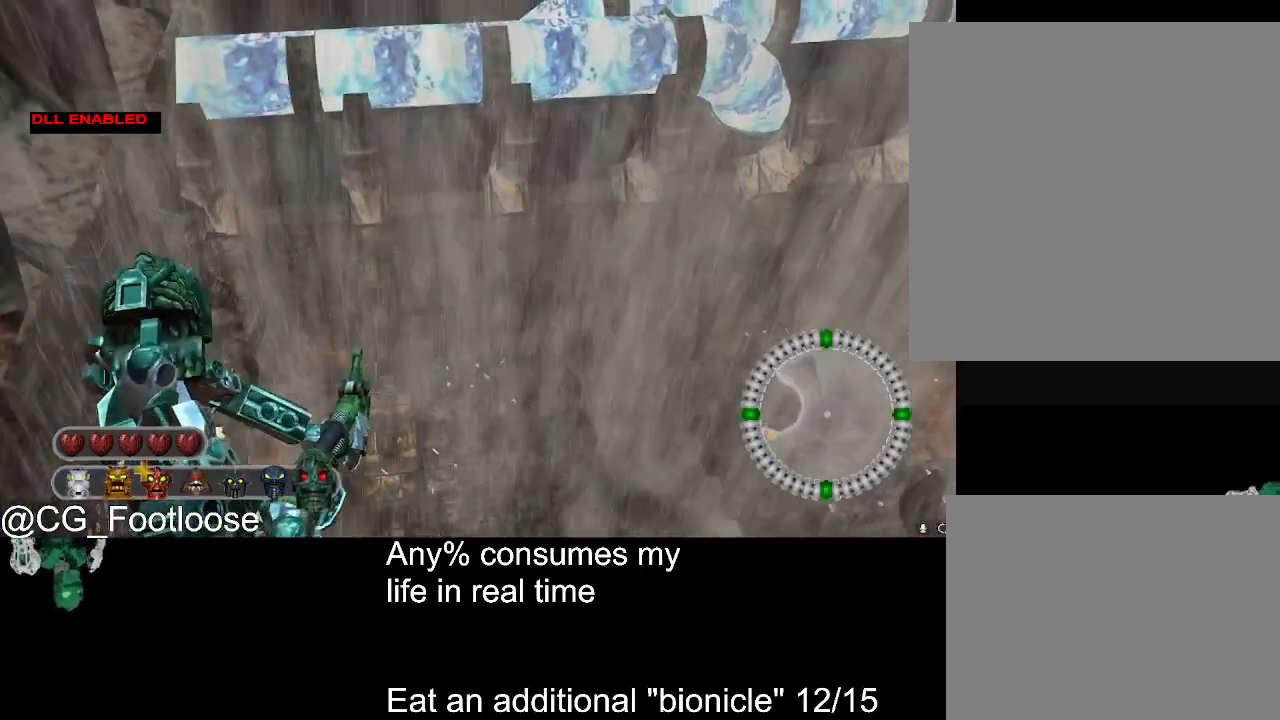
{"keys": ["d", "w"], "mouse": [], "events": []}
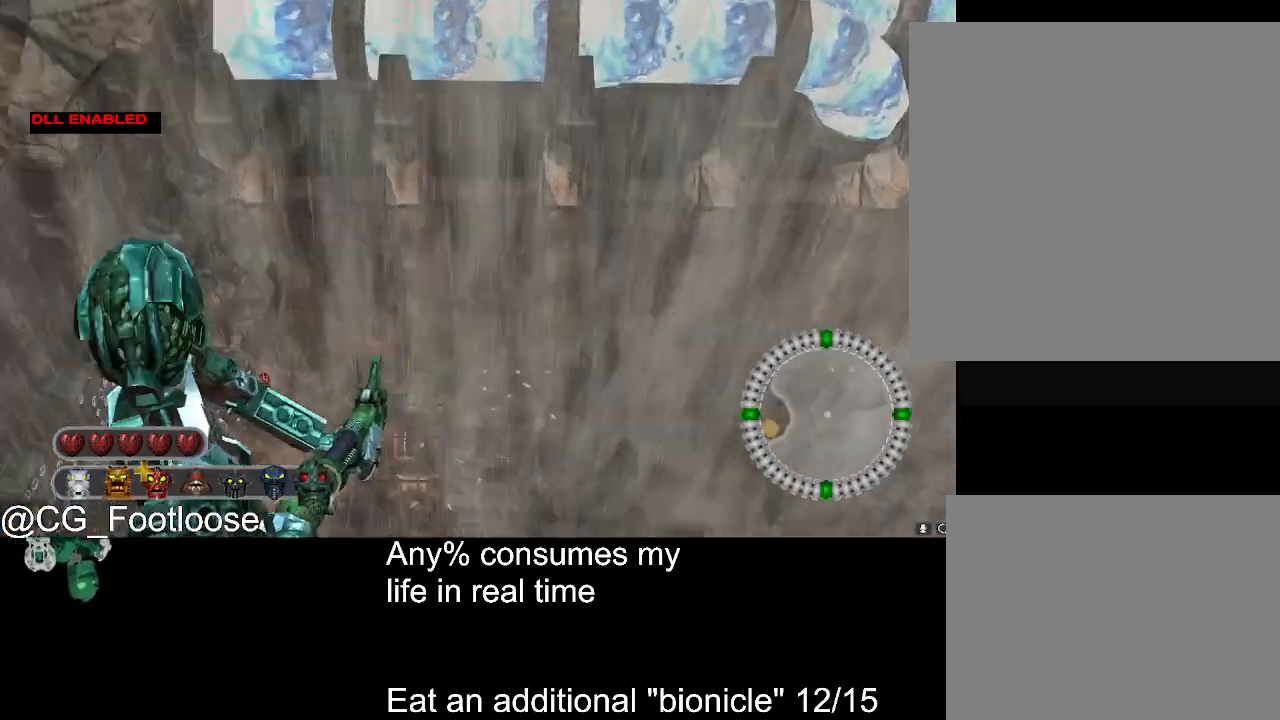
{"keys": ["a", "w"], "mouse": [], "events": [[267, "d", "up"], [367, "a", "down"]]}
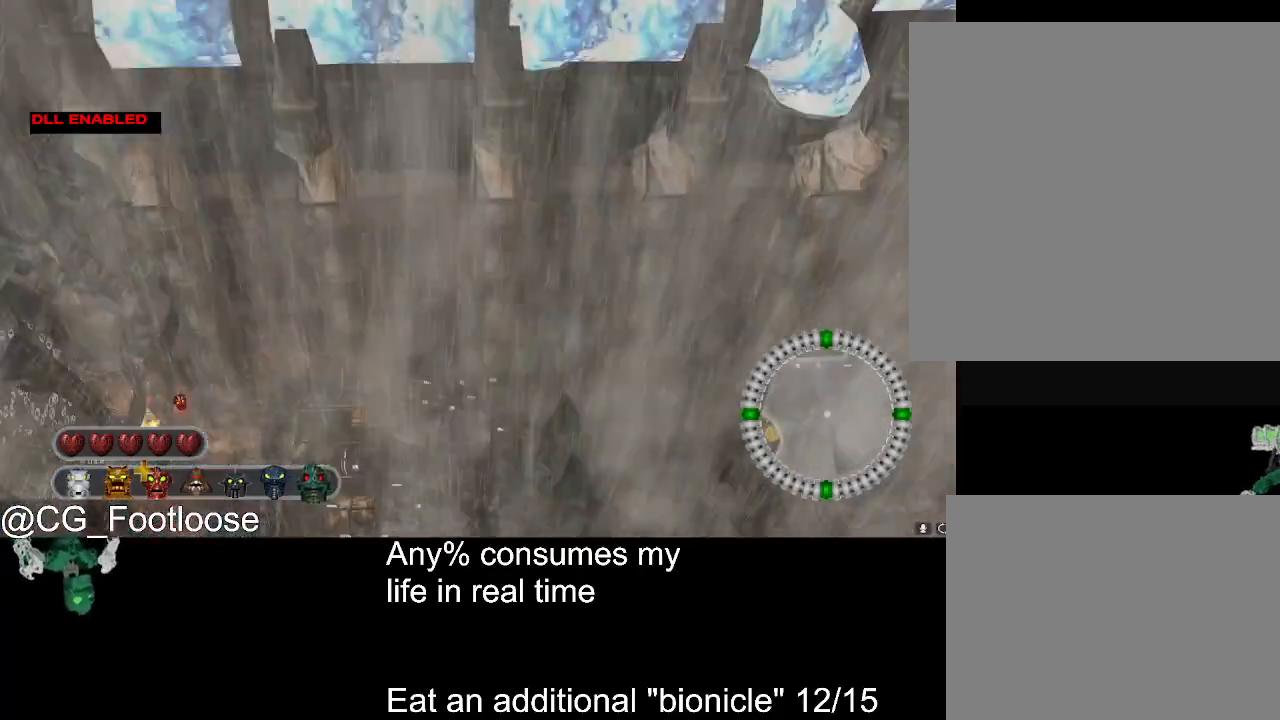
{"keys": ["d", "w"], "mouse": [], "events": [[17, "a", "up"], [483, "d", "down"]]}
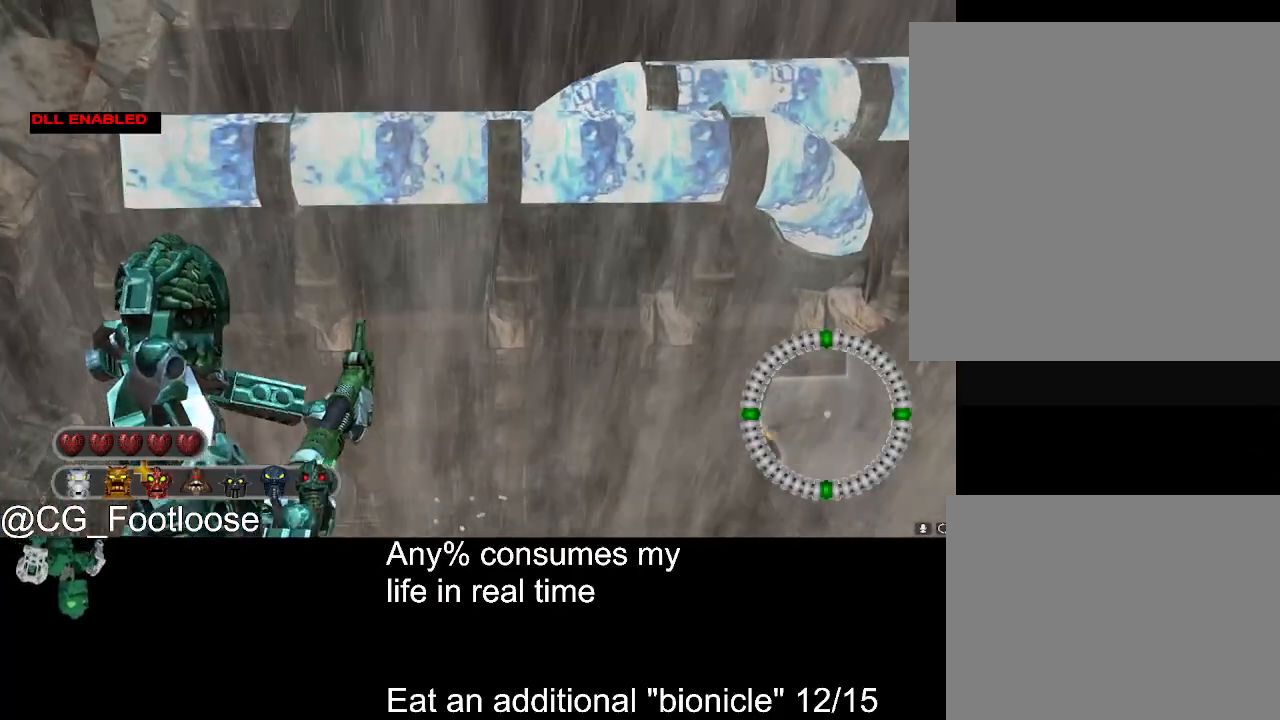
{"keys": ["w"], "mouse": [], "events": [[217, "d", "up"]]}
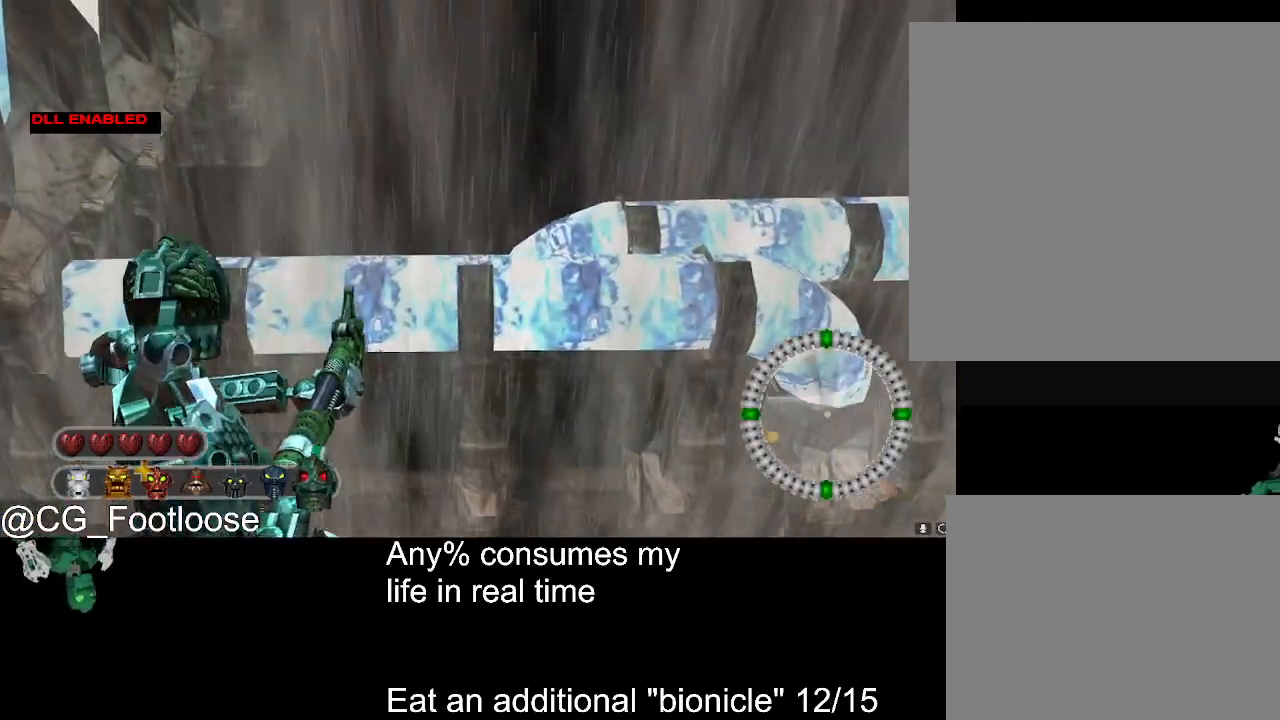
{"keys": ["w"], "mouse": [], "events": []}